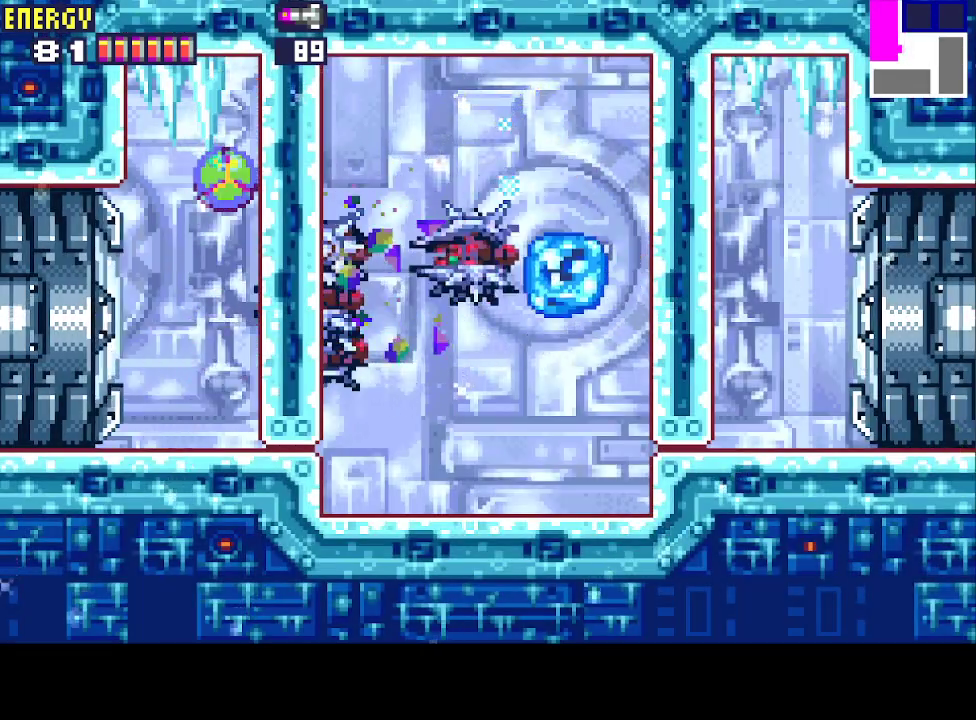
Gameplay with a controller (PlayStation layout); each line is a JSON object with the inputs held at the frame after it. "events" lists button and stick changes between this image and that frame as [ms after this image, input, new state], when the widget could be followed in between. Not read: L3 R3 left_stick right_stick.
{"buttons": ["CROSS", "DPAD_RIGHT"], "events": [[33, "DPAD_DOWN", "up"], [100, "CROSS", "up"], [100, "DPAD_UP", "down"], [200, "DPAD_UP", "up"], [267, "DPAD_RIGHT", "down"], [500, "CROSS", "down"]]}
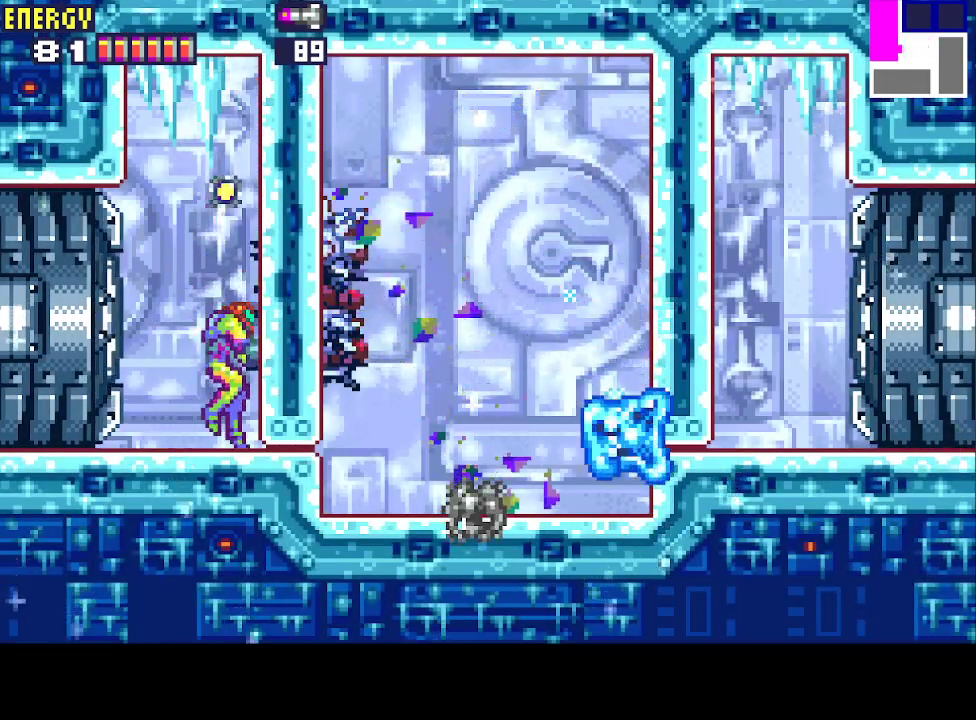
{"buttons": ["L1", "DPAD_RIGHT"], "events": [[67, "CROSS", "up"], [133, "CROSS", "down"], [200, "CROSS", "up"], [267, "CROSS", "down"], [333, "CROSS", "up"], [400, "CROSS", "down"], [433, "L1", "down"], [500, "CROSS", "up"]]}
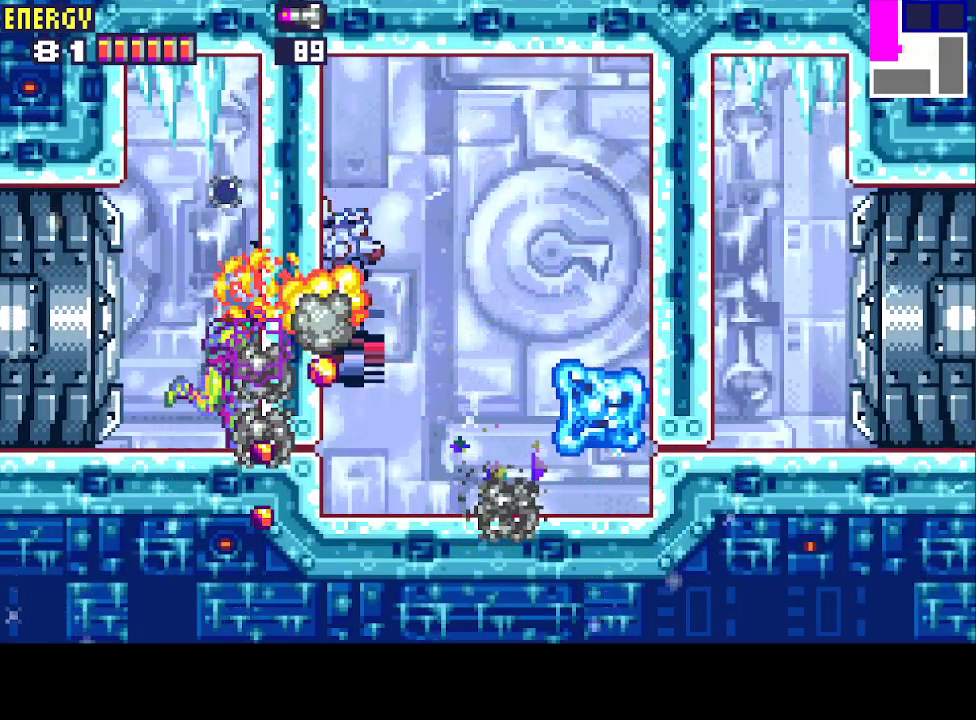
{"buttons": ["CROSS", "L1", "DPAD_RIGHT"], "events": [[67, "CROSS", "down"], [133, "CROSS", "up"], [200, "CROSS", "down"], [300, "CROSS", "up"], [333, "CROSS", "down"], [433, "CROSS", "up"], [500, "CROSS", "down"]]}
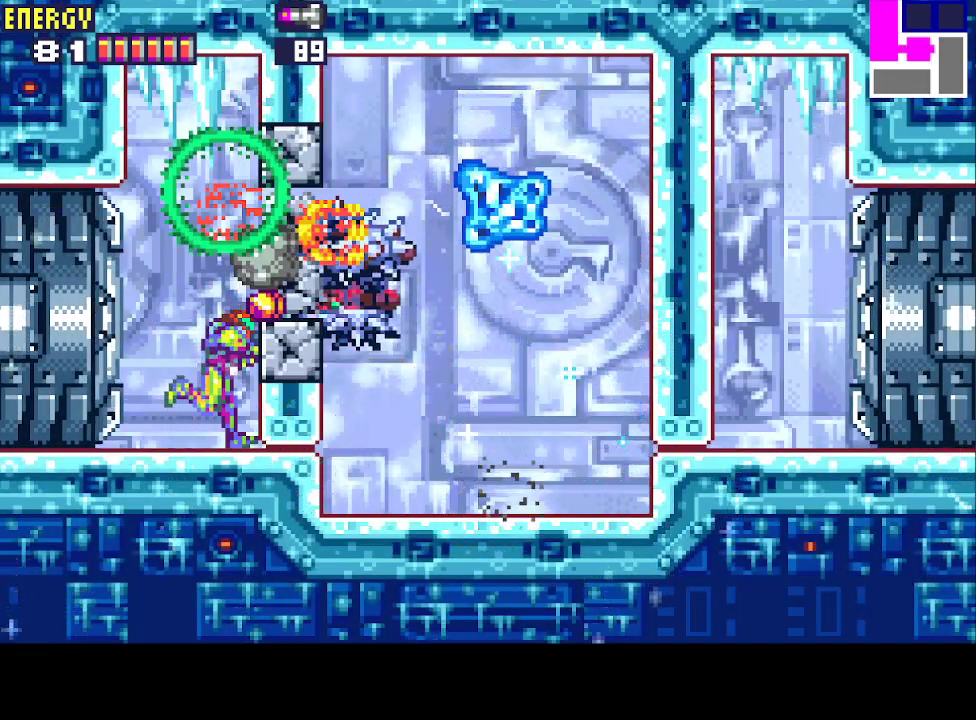
{"buttons": ["L1", "DPAD_RIGHT"], "events": [[67, "CROSS", "up"], [133, "CROSS", "down"], [233, "CROSS", "up"], [267, "CROSS", "down"], [367, "CROSS", "up"], [433, "CROSS", "down"], [500, "CROSS", "up"]]}
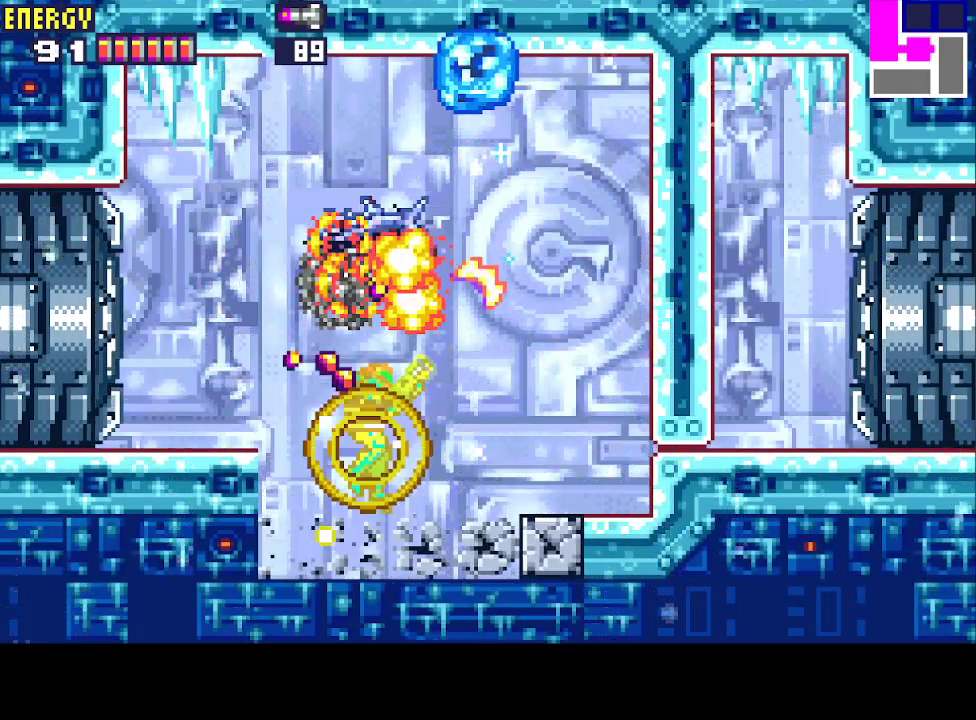
{"buttons": ["DPAD_RIGHT"], "events": [[67, "CROSS", "down"], [133, "CROSS", "up"], [267, "L1", "up"]]}
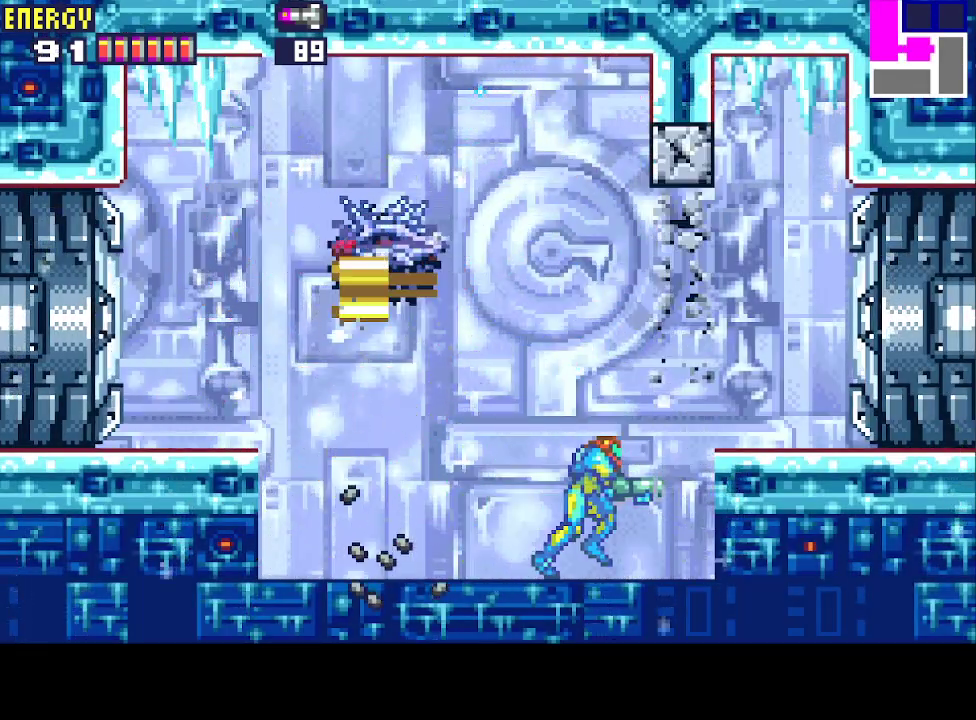
{"buttons": ["DPAD_RIGHT"], "events": [[133, "CIRCLE", "down"], [233, "CROSS", "down"], [300, "CIRCLE", "up"], [433, "CROSS", "up"]]}
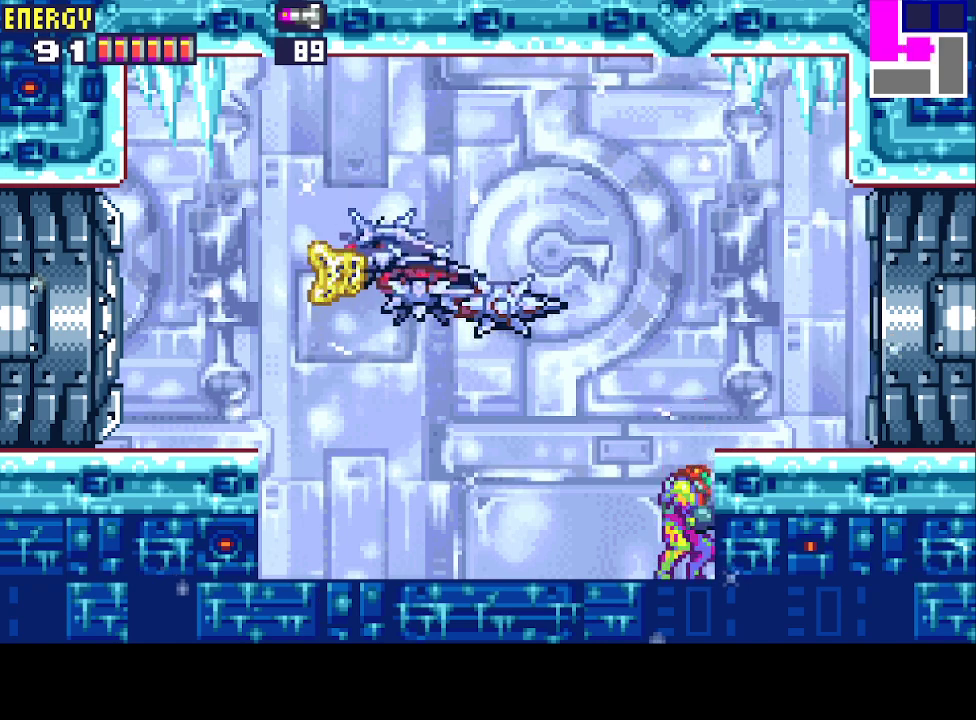
{"buttons": ["DPAD_RIGHT"], "events": [[100, "CIRCLE", "down"], [267, "CIRCLE", "up"], [333, "CROSS", "down"], [367, "CROSS", "up"]]}
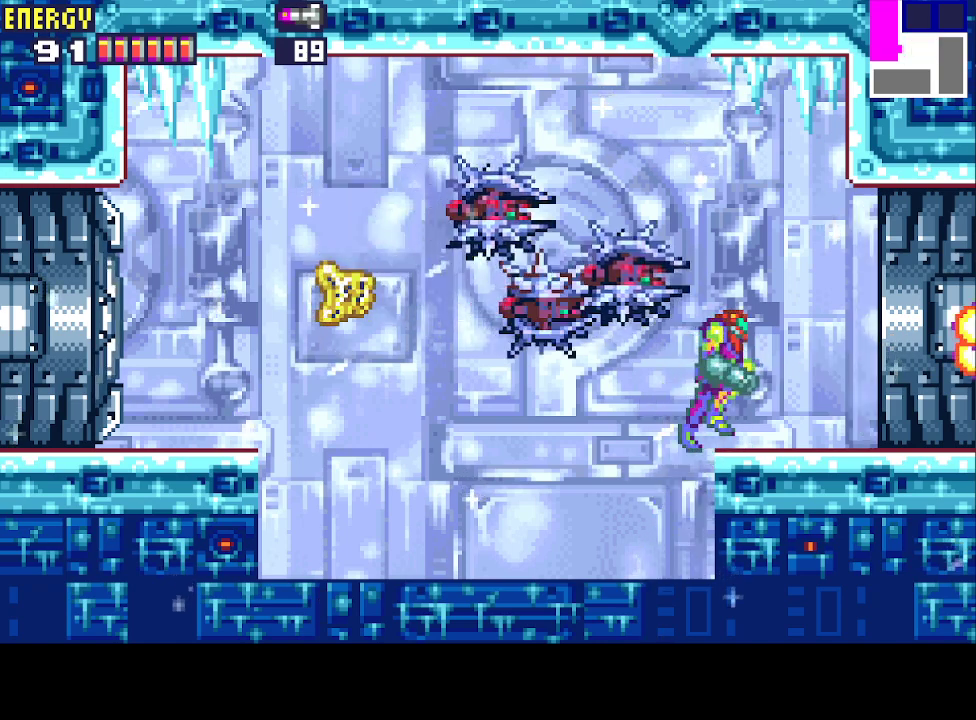
{"buttons": ["DPAD_RIGHT"], "events": []}
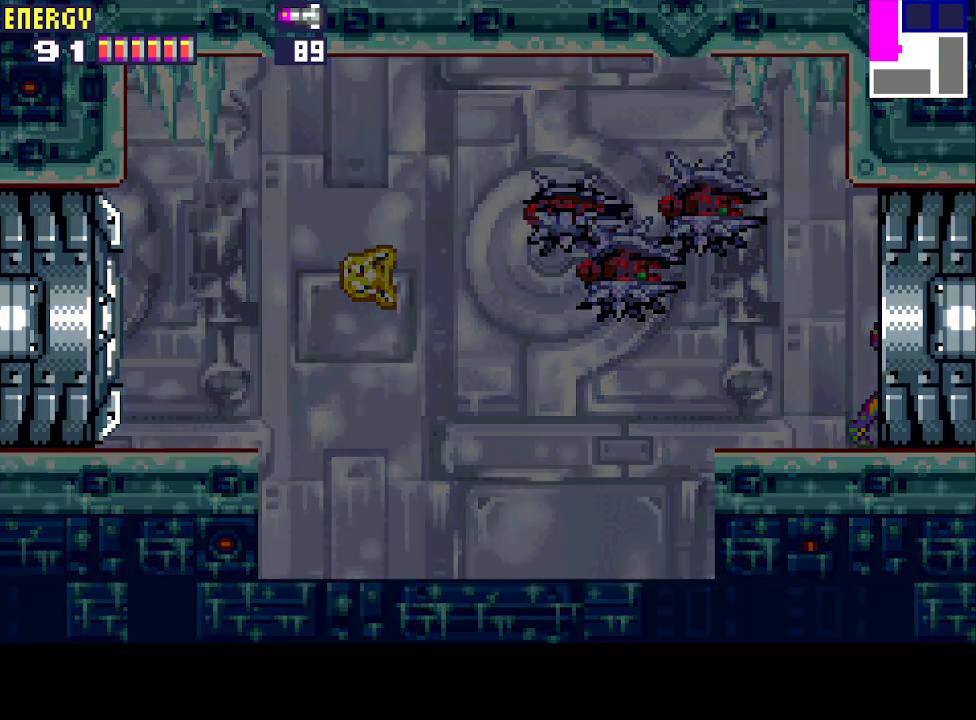
{"buttons": ["DPAD_RIGHT"], "events": []}
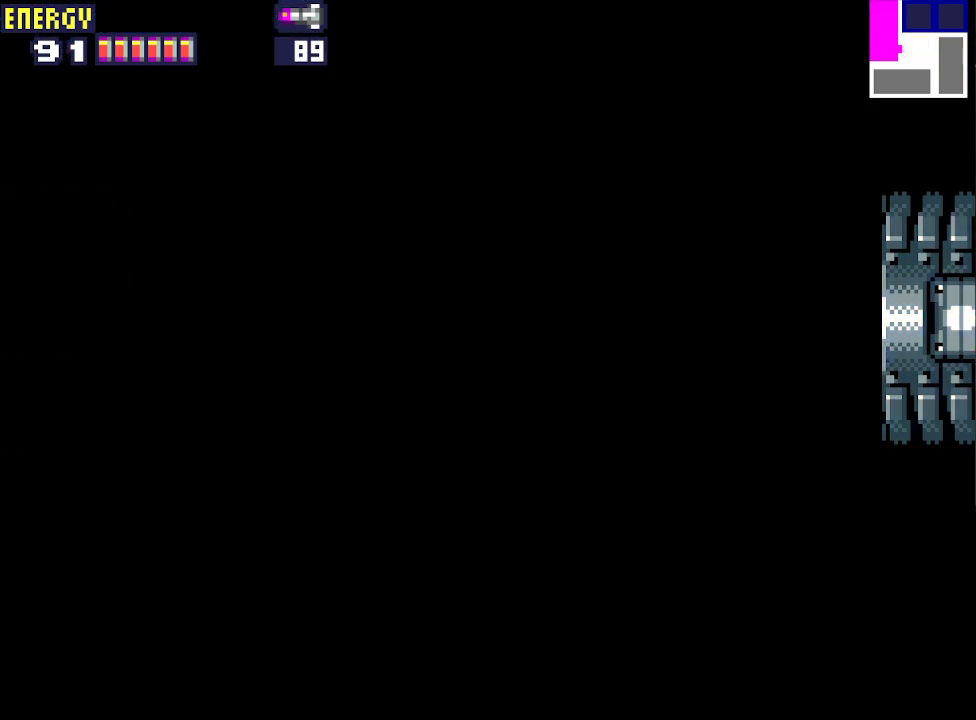
{"buttons": ["DPAD_RIGHT"], "events": []}
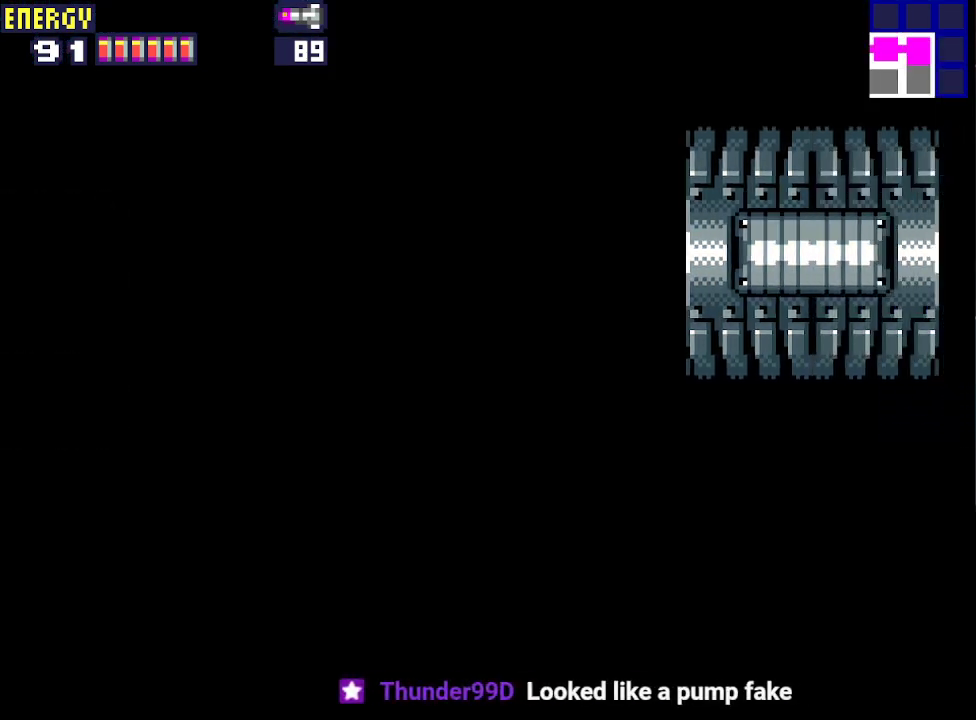
{"buttons": ["DPAD_RIGHT"], "events": []}
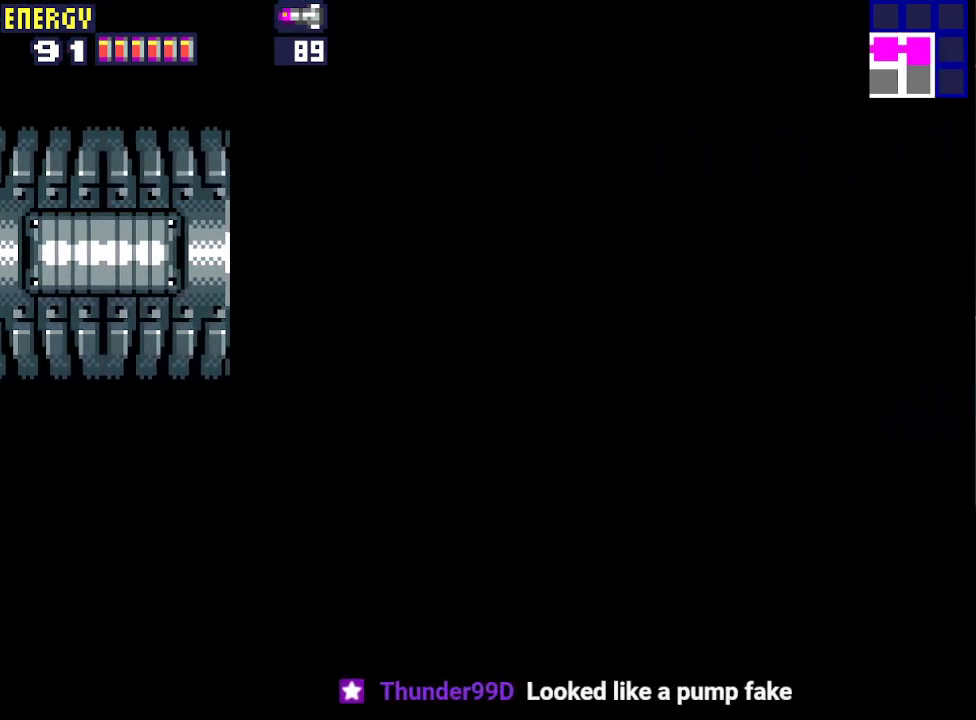
{"buttons": ["DPAD_RIGHT"], "events": []}
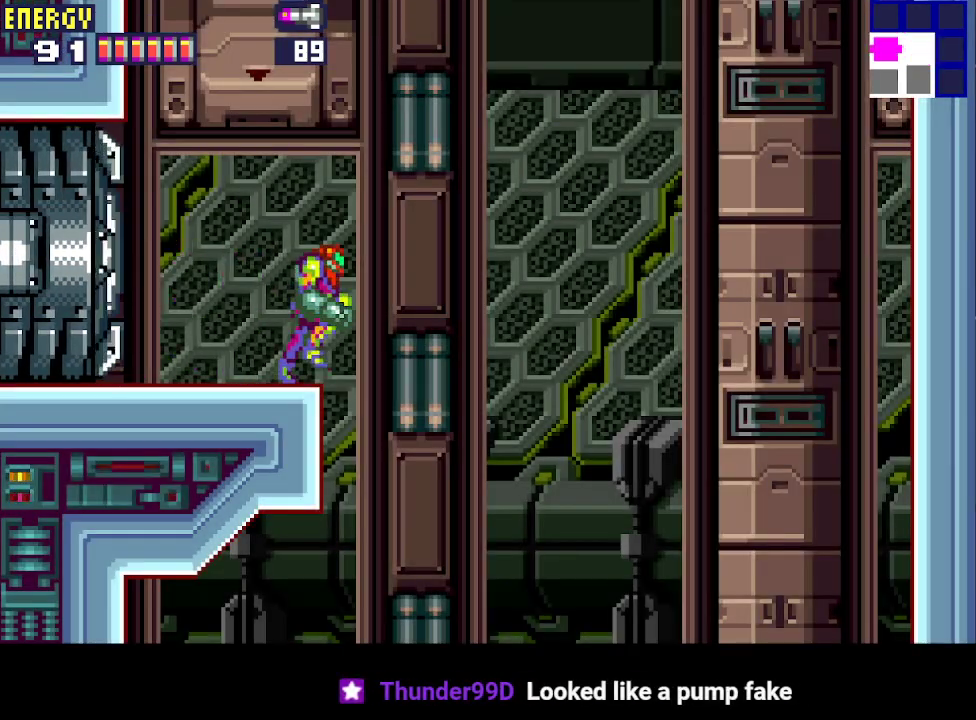
{"buttons": [], "events": [[233, "DPAD_RIGHT", "up"], [267, "DPAD_DOWN", "down"], [333, "CROSS", "down"], [433, "CROSS", "up"], [433, "DPAD_DOWN", "up"]]}
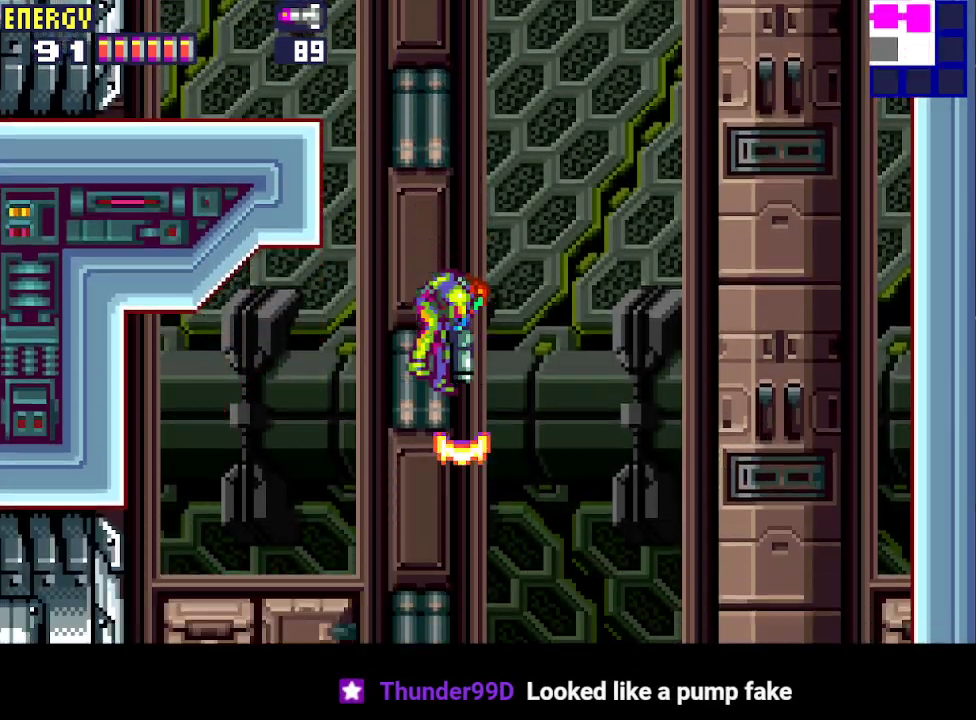
{"buttons": ["DPAD_LEFT"], "events": [[433, "DPAD_LEFT", "down"]]}
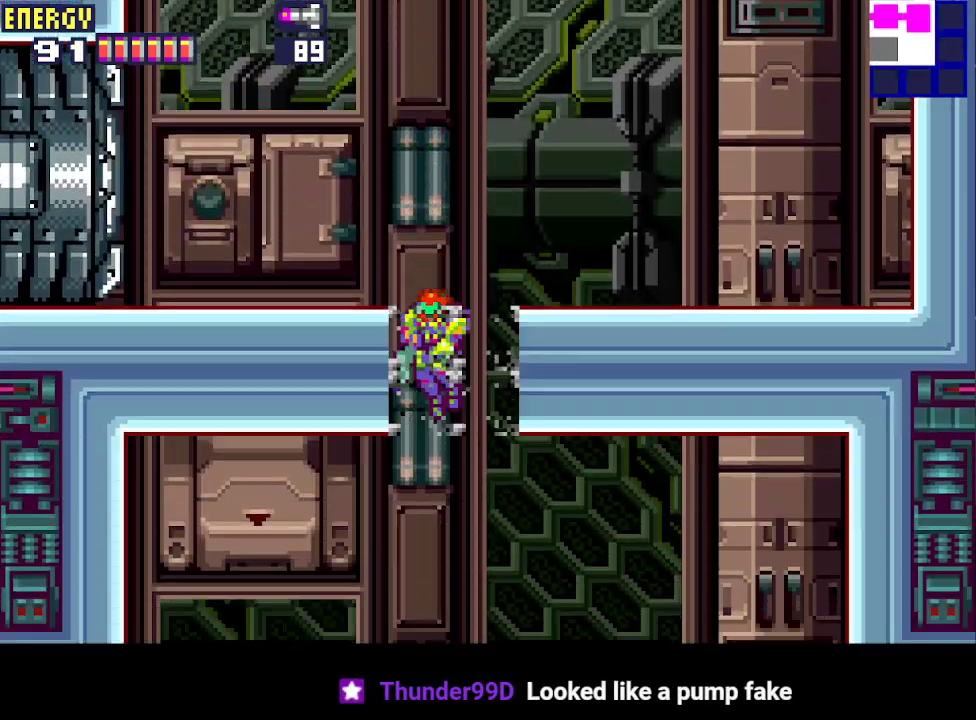
{"buttons": ["CROSS", "DPAD_LEFT"], "events": [[67, "CIRCLE", "down"], [233, "CIRCLE", "up"], [467, "CROSS", "down"]]}
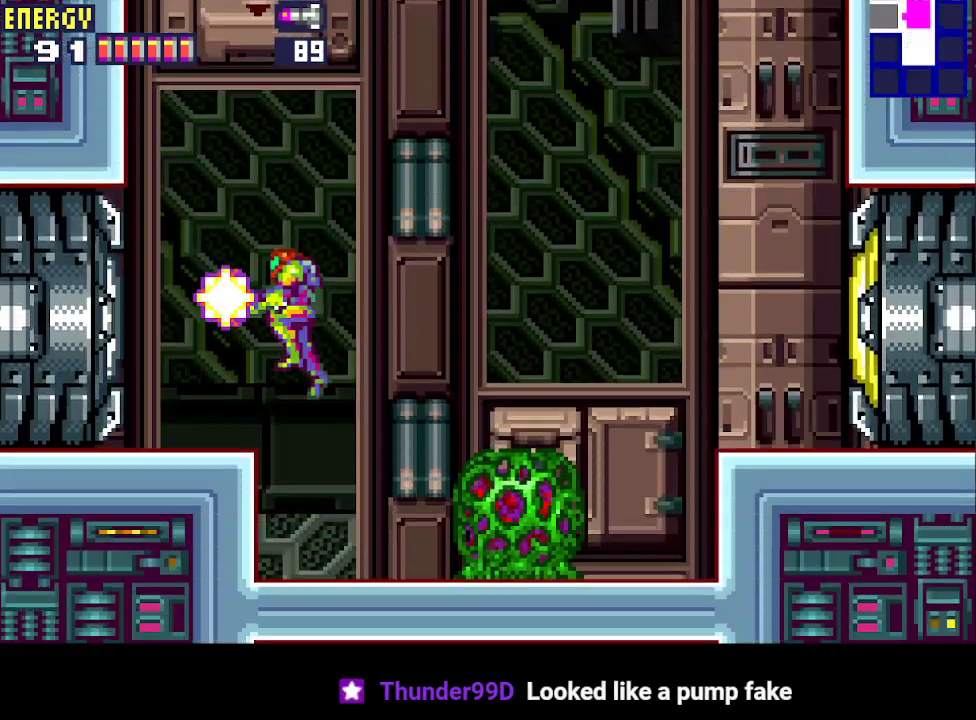
{"buttons": ["DPAD_LEFT"], "events": [[67, "CROSS", "up"]]}
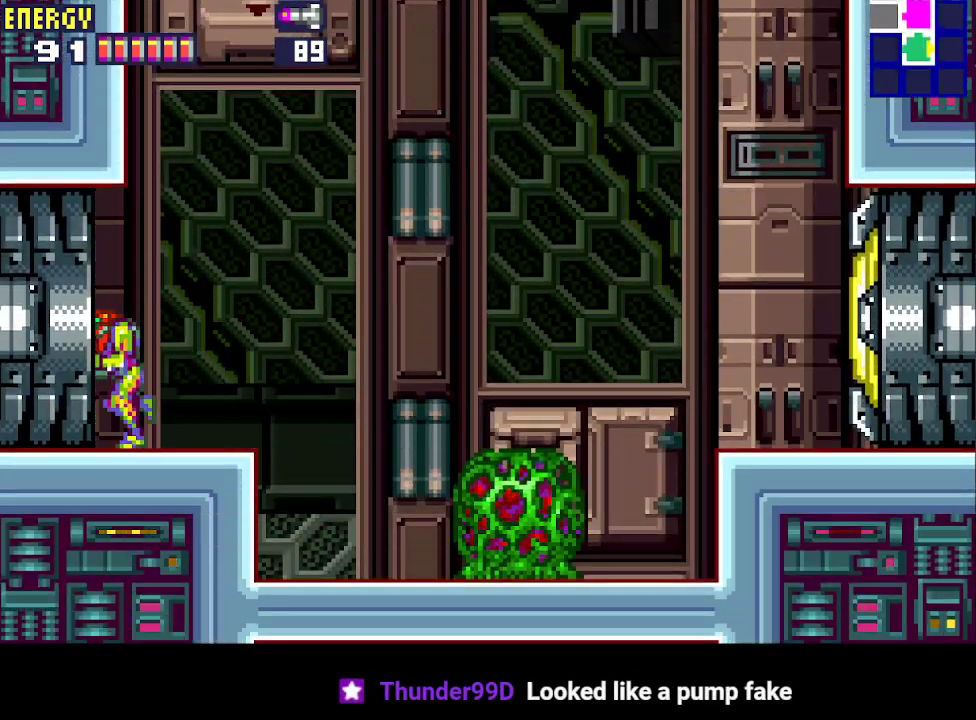
{"buttons": ["DPAD_LEFT"], "events": []}
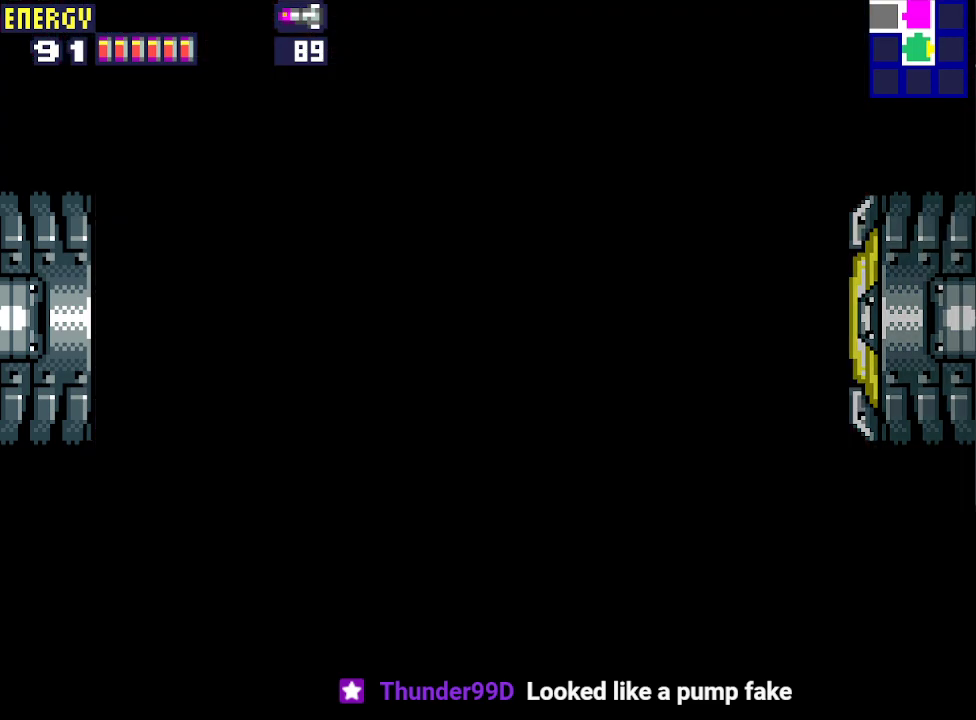
{"buttons": ["DPAD_LEFT"], "events": []}
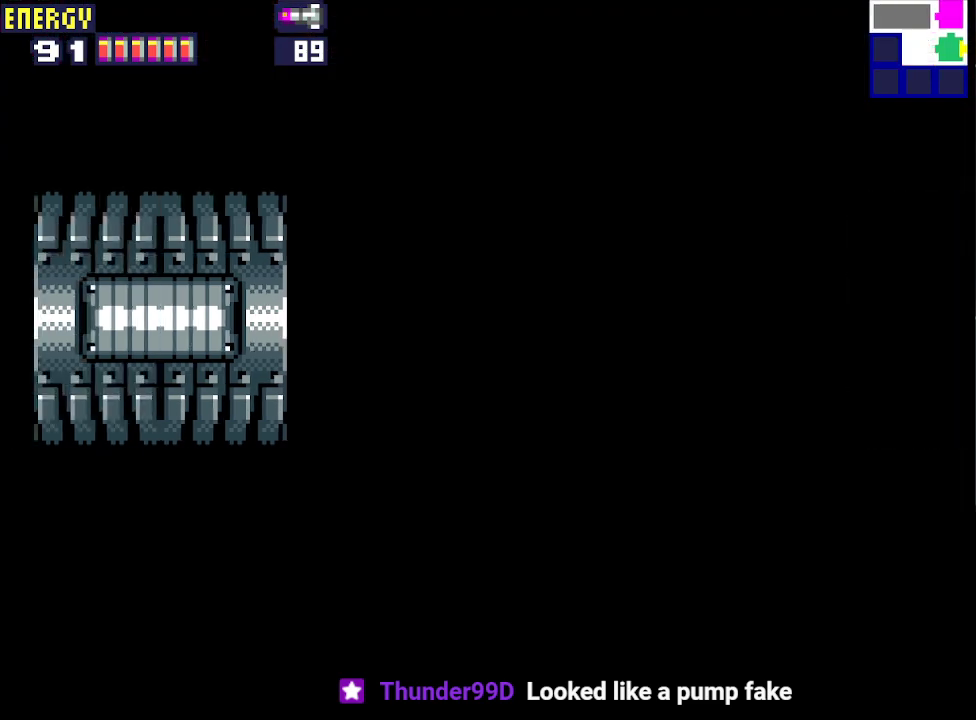
{"buttons": ["DPAD_LEFT"], "events": []}
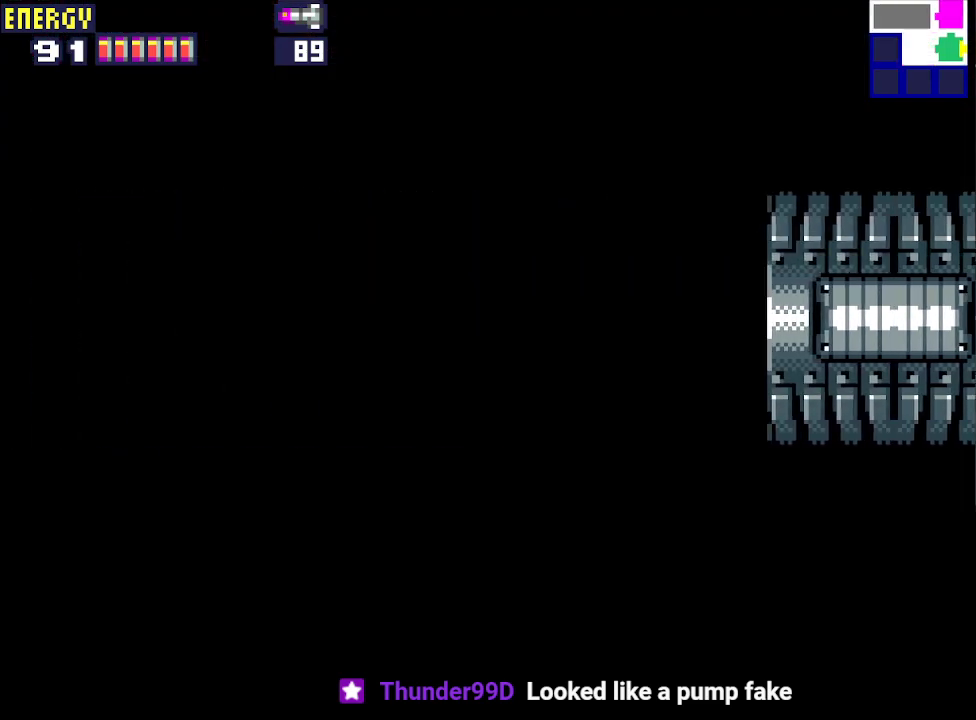
{"buttons": ["DPAD_LEFT"], "events": [[367, "CROSS", "down"], [467, "CROSS", "up"]]}
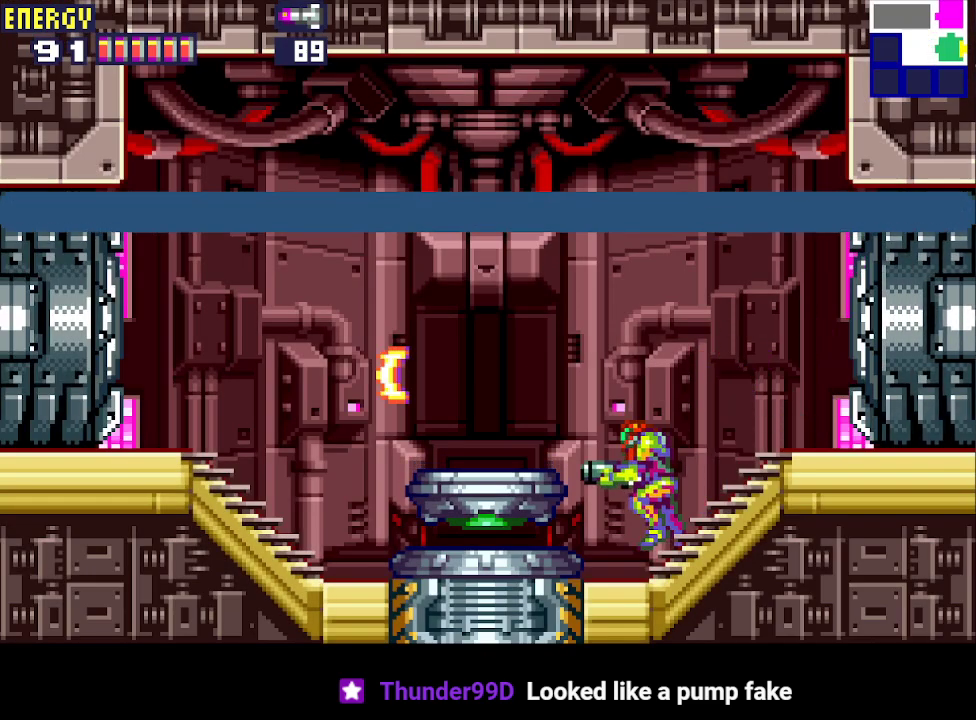
{"buttons": ["DPAD_LEFT"], "events": []}
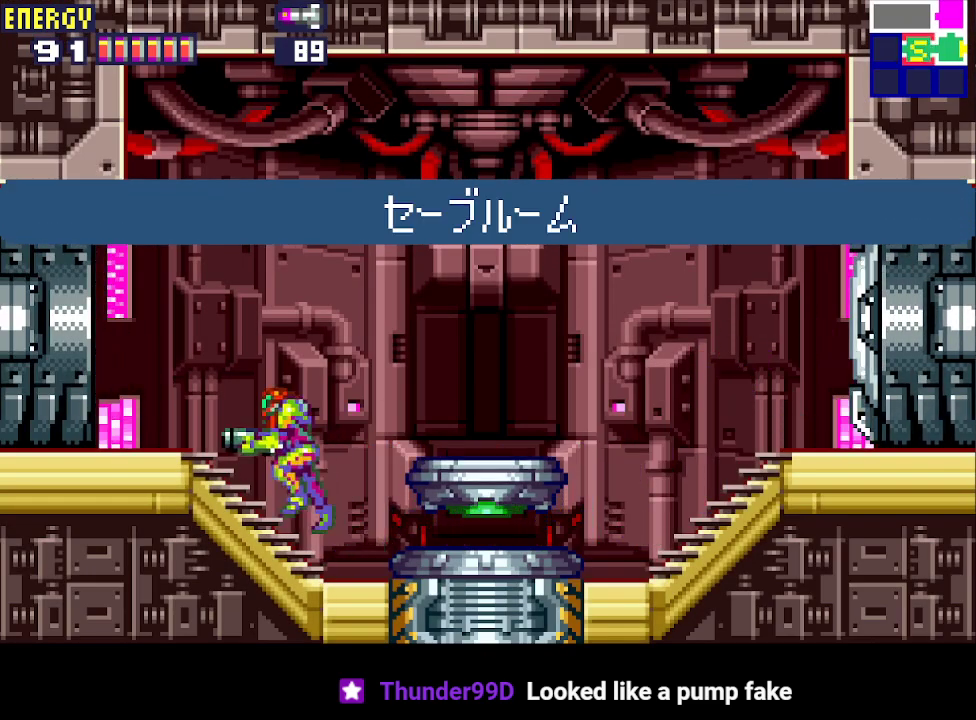
{"buttons": ["DPAD_LEFT"], "events": []}
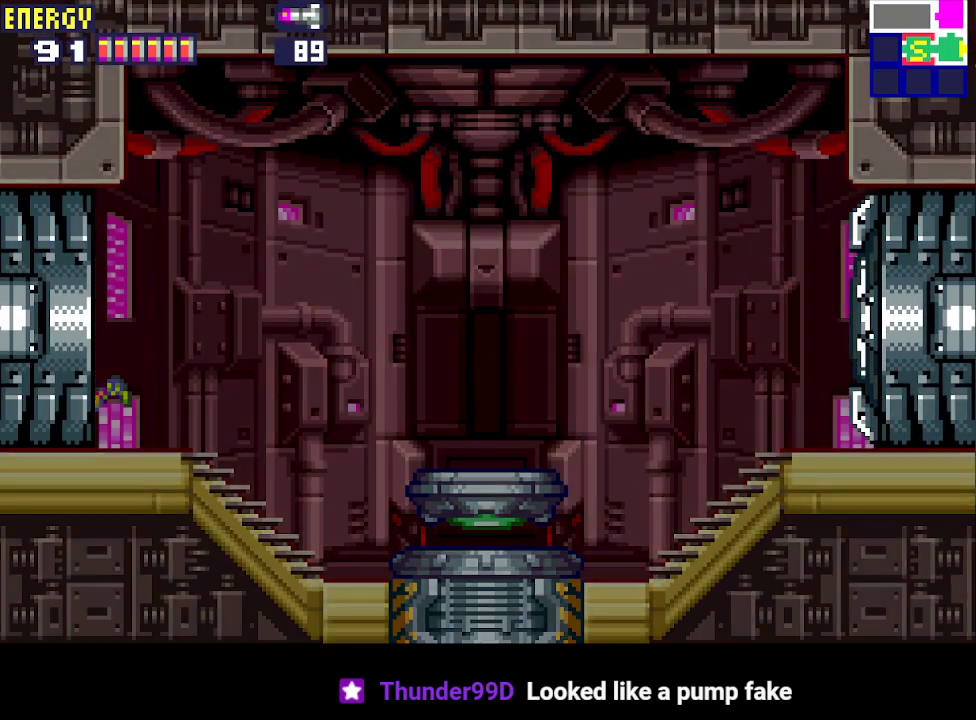
{"buttons": ["DPAD_LEFT"], "events": []}
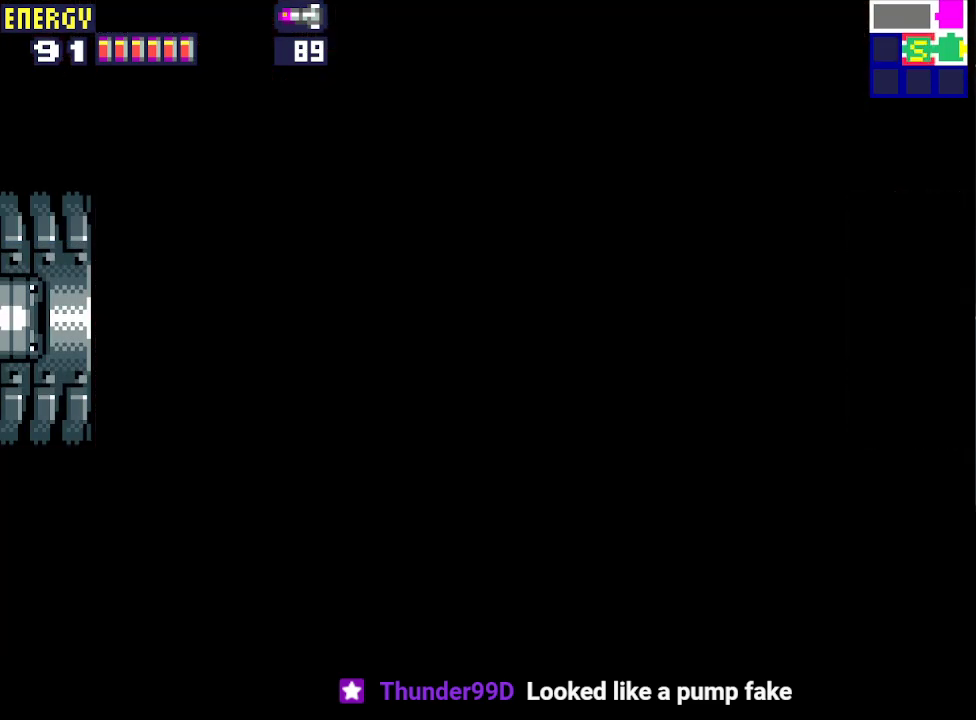
{"buttons": ["DPAD_LEFT"], "events": []}
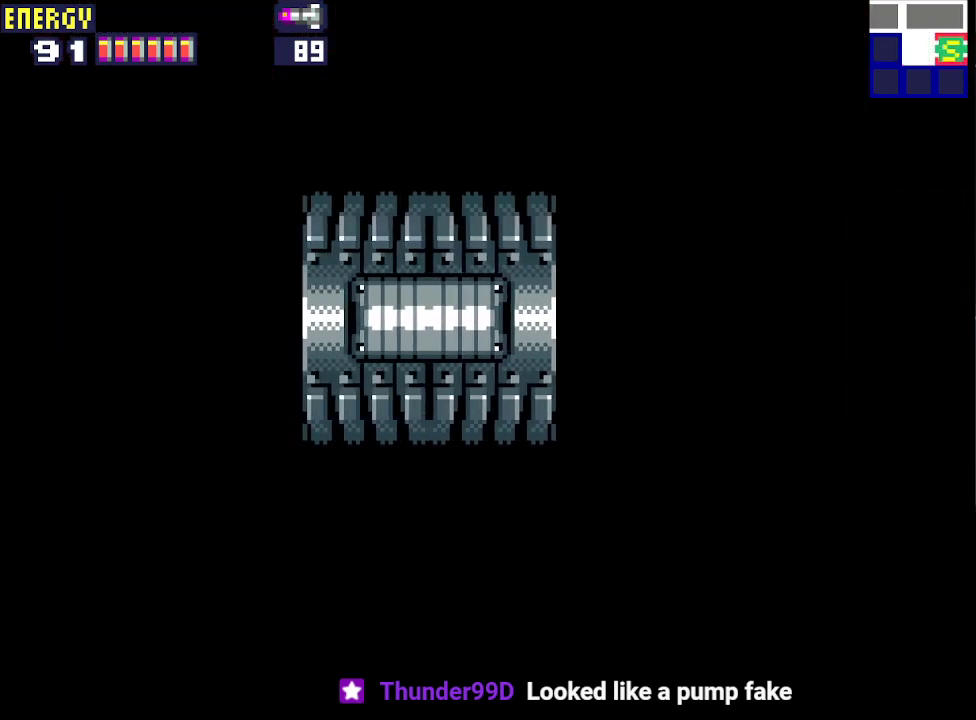
{"buttons": ["DPAD_LEFT"], "events": []}
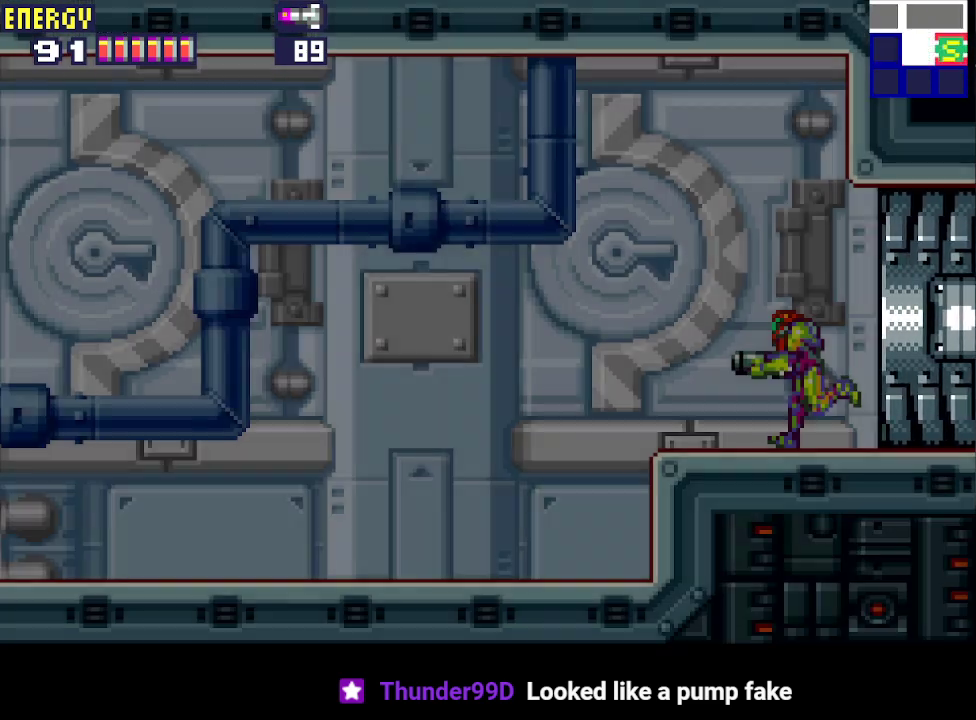
{"buttons": ["DPAD_LEFT"], "events": []}